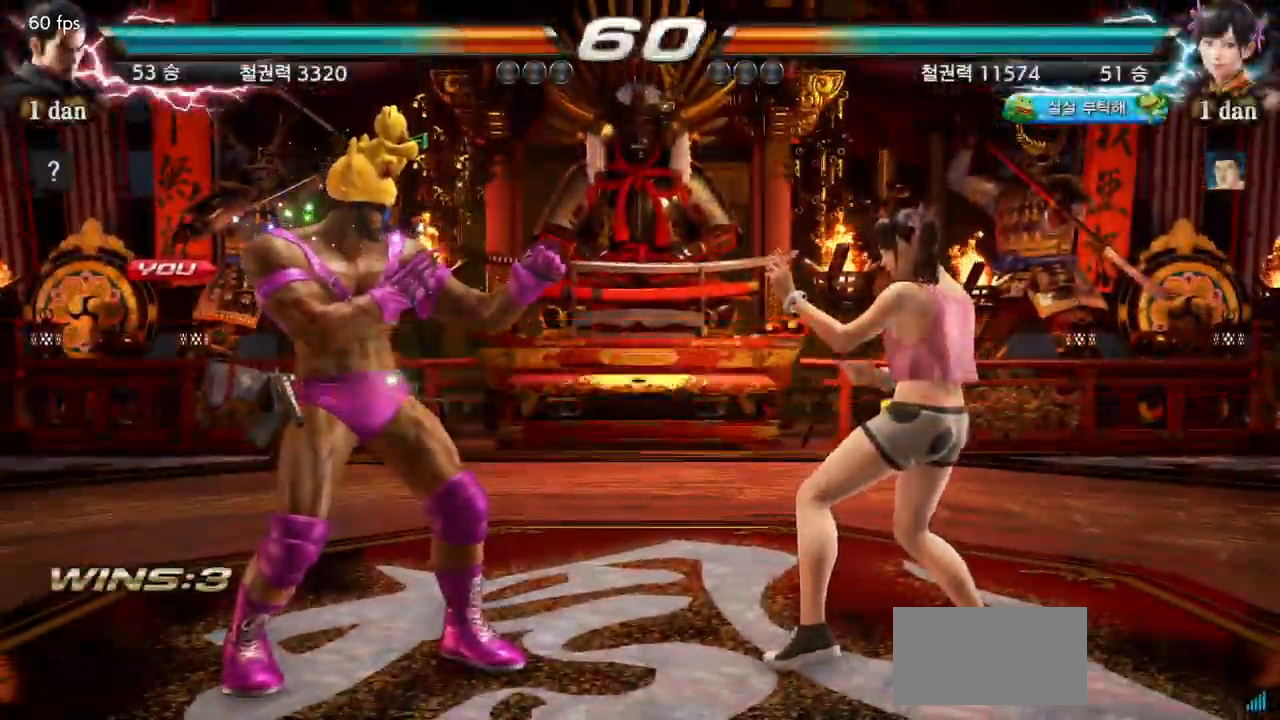
Gameplay with a controller (arcade stick); each line is a JSON object with the inputs held at the frame after it. "events" lists button and stick changes between this image and that frame as [ms after this image, input, new state], when the widget could be followed in between. Not read: L3 R3.
{"buttons": [], "left_stick": "center", "events": []}
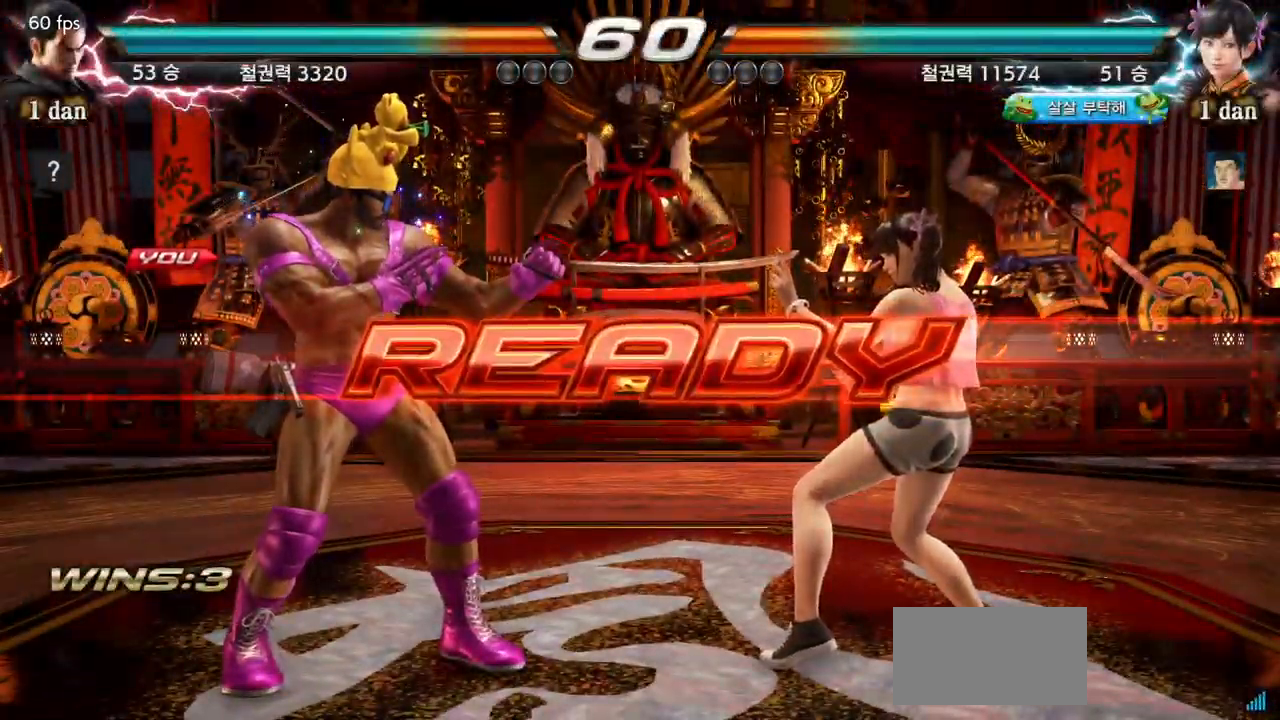
{"buttons": [], "left_stick": "center", "events": []}
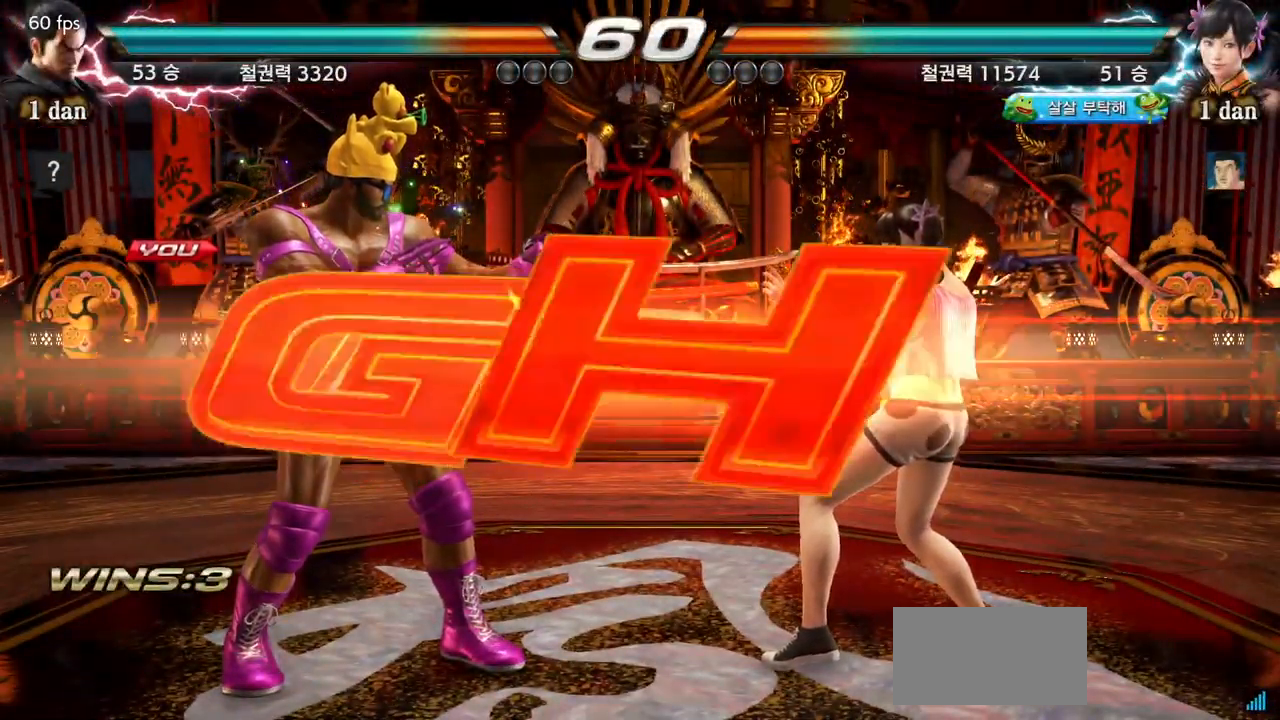
{"buttons": [], "left_stick": "center", "events": []}
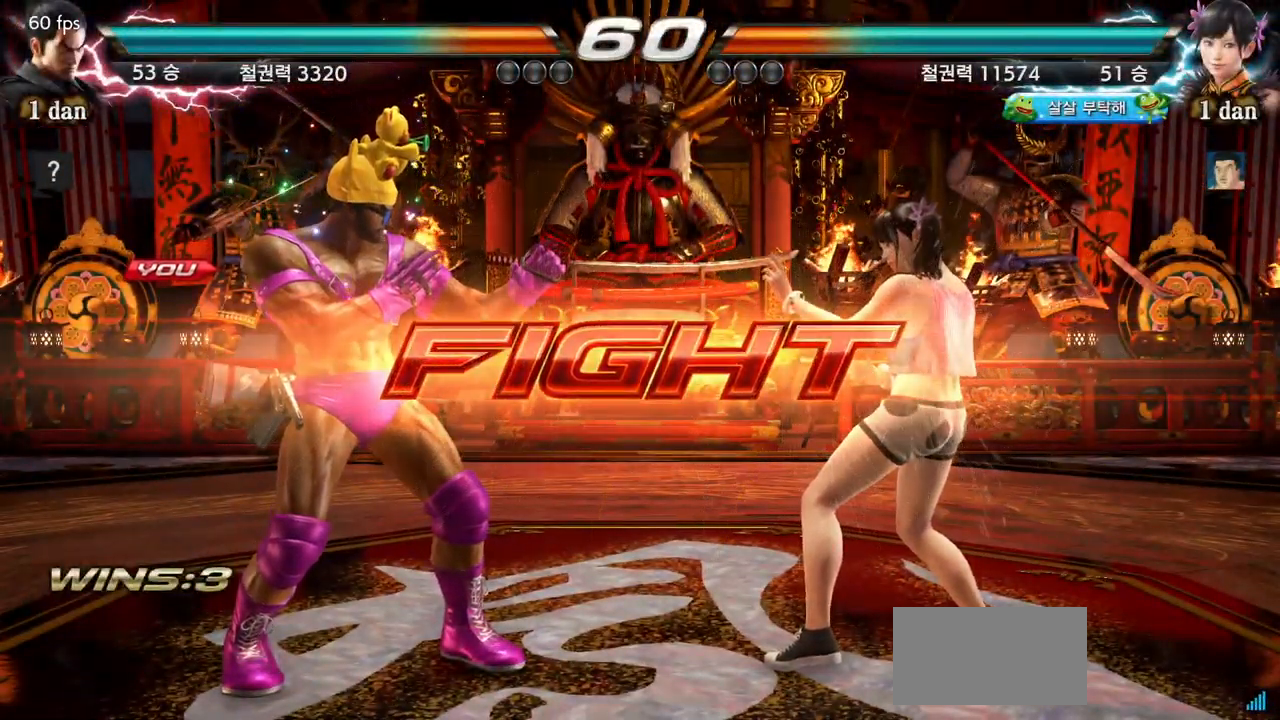
{"buttons": [], "left_stick": "center", "events": [[17, "left_stick", "left"], [84, "SQUARE", "down"], [84, "TRIANGLE", "down"], [167, "SQUARE", "up"], [184, "TRIANGLE", "up"], [417, "left_stick", "center"]]}
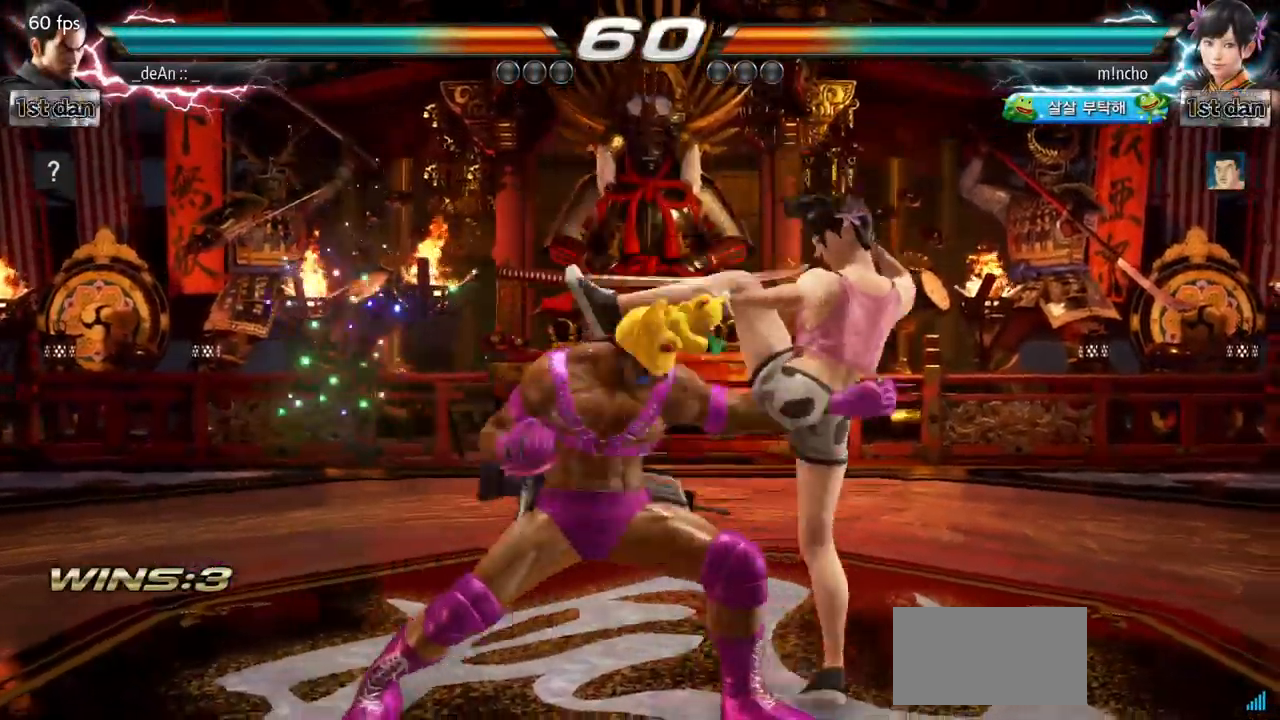
{"buttons": [], "left_stick": "right", "events": [[484, "left_stick", "right"]]}
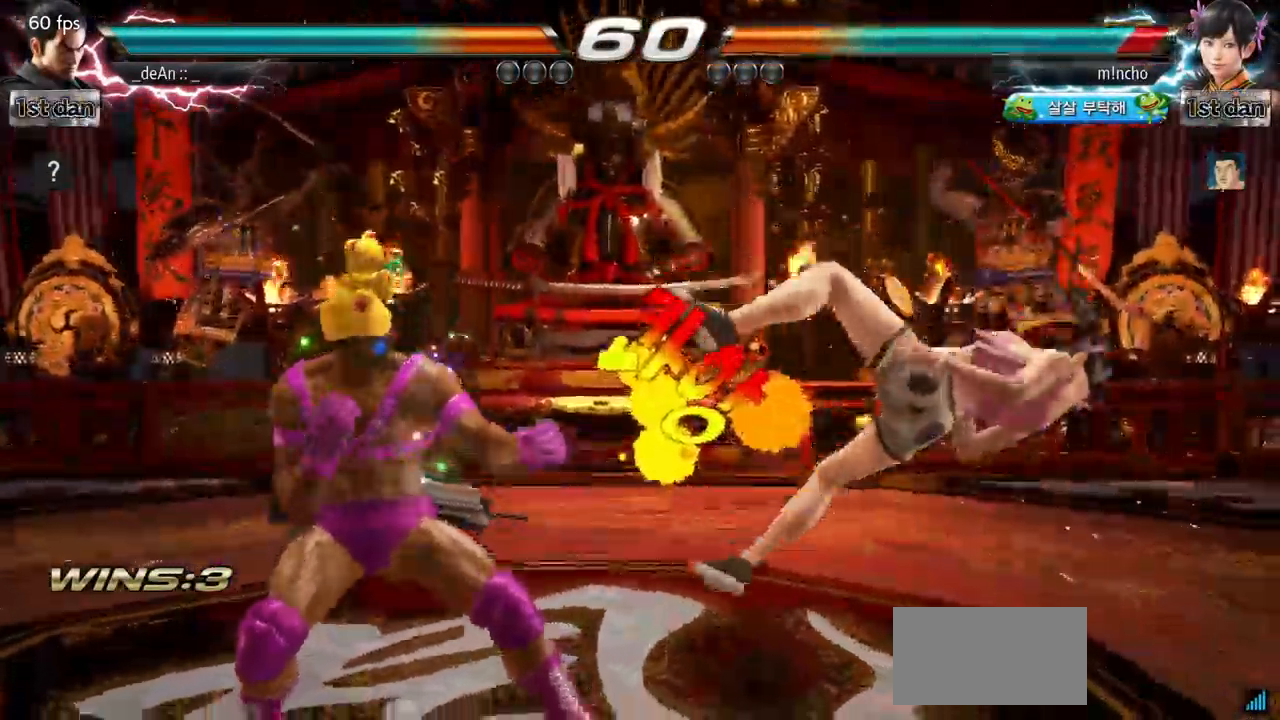
{"buttons": ["CROSS"], "left_stick": "left"}
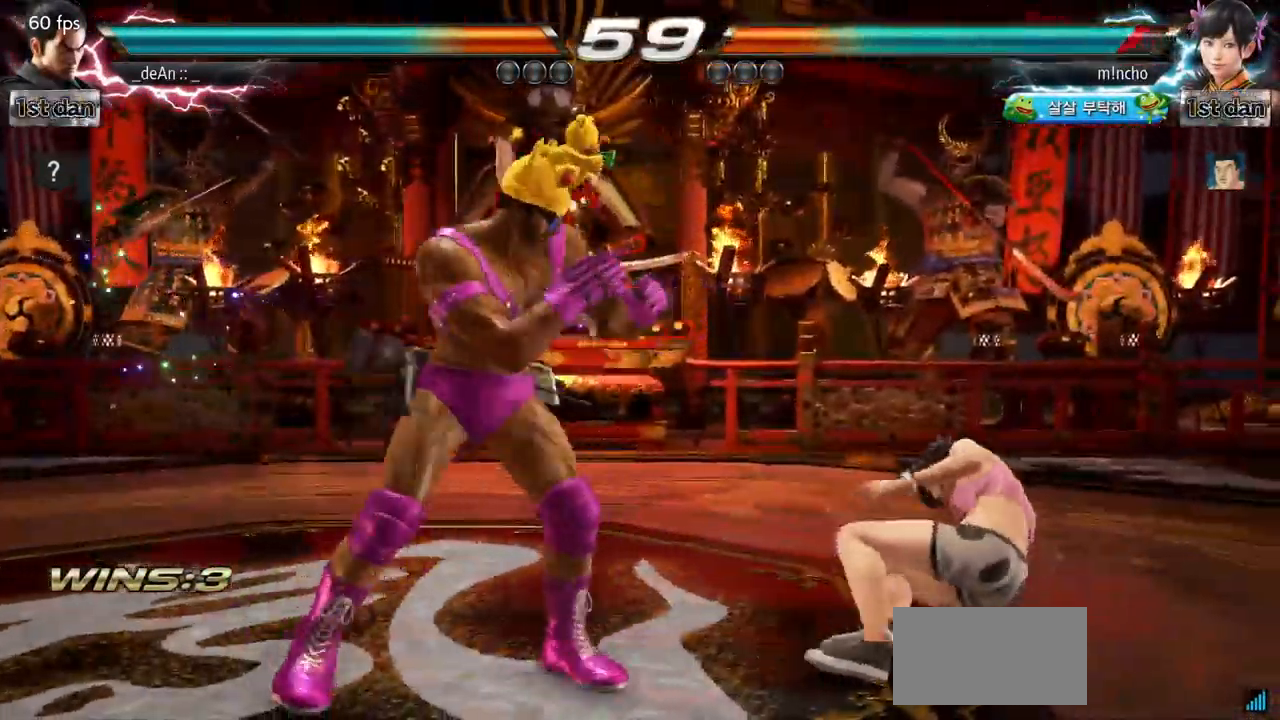
{"buttons": [], "left_stick": "center", "events": [[17, "CROSS", "up"], [100, "left_stick", "center"]]}
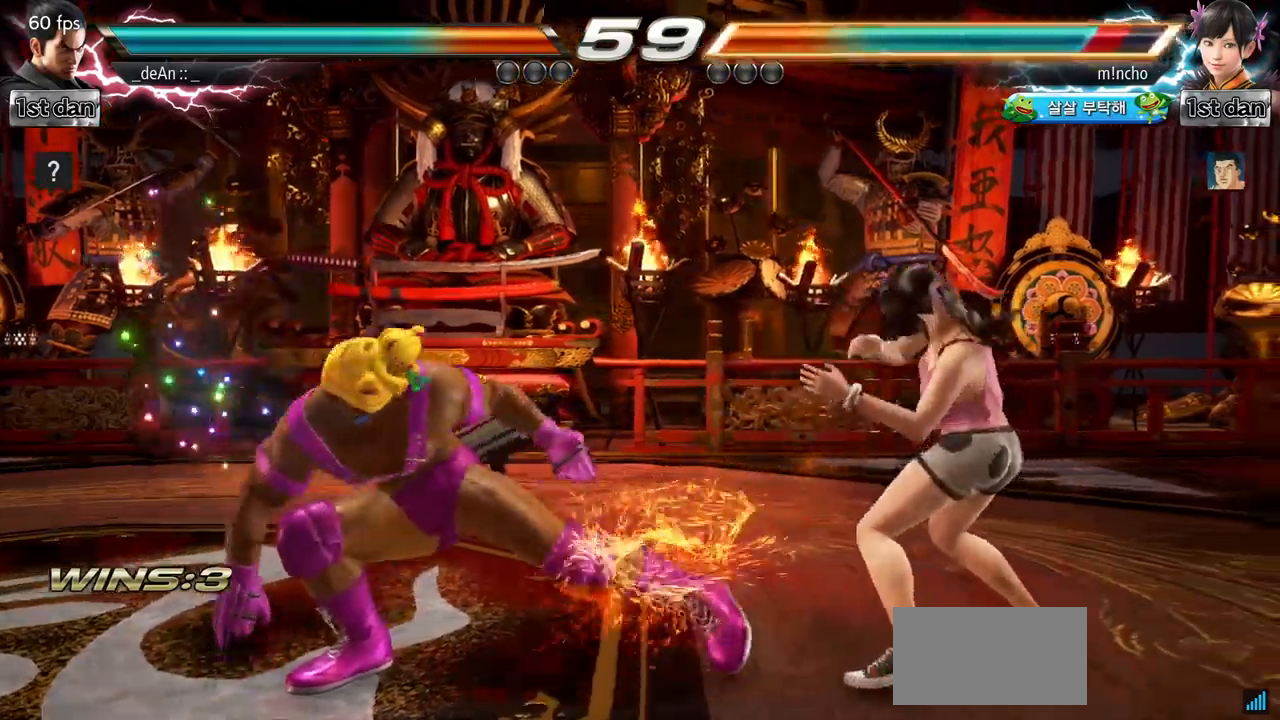
{"buttons": [], "left_stick": "center", "events": [[200, "CIRCLE", "down"], [367, "CIRCLE", "up"]]}
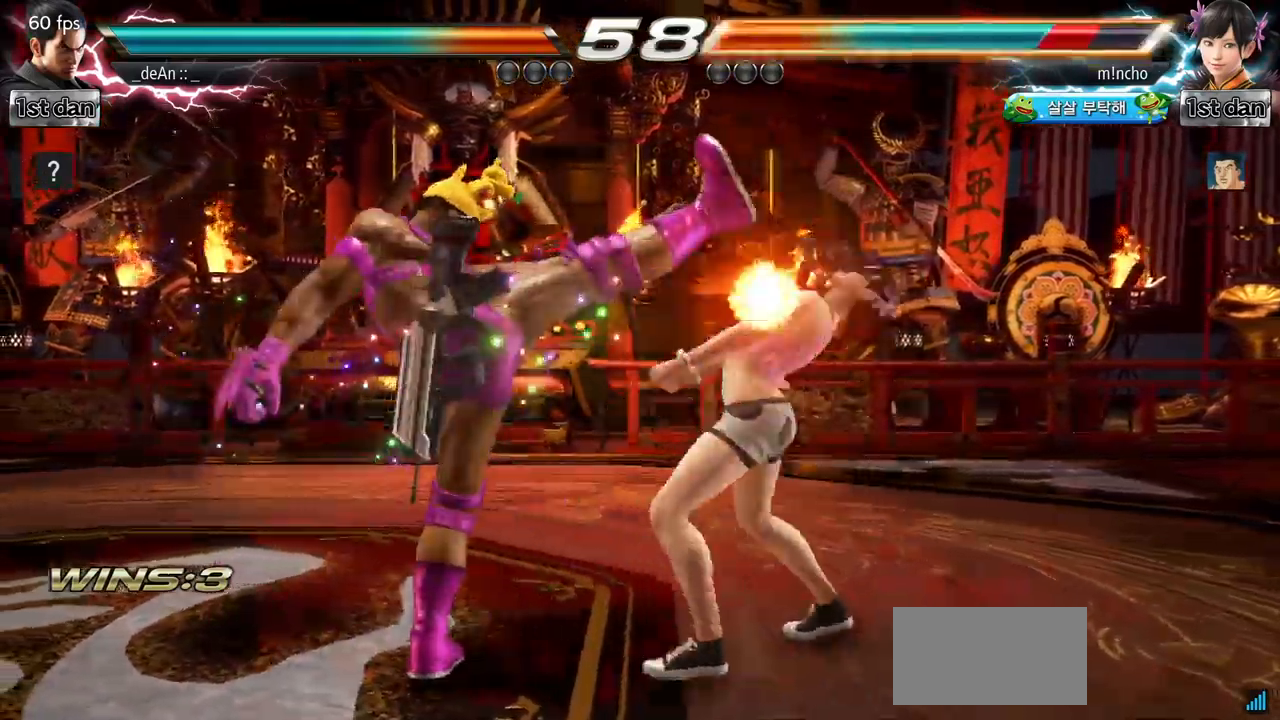
{"buttons": ["SQUARE", "TRIANGLE"], "left_stick": "center", "events": [[334, "SQUARE", "down"], [434, "TRIANGLE", "down"]]}
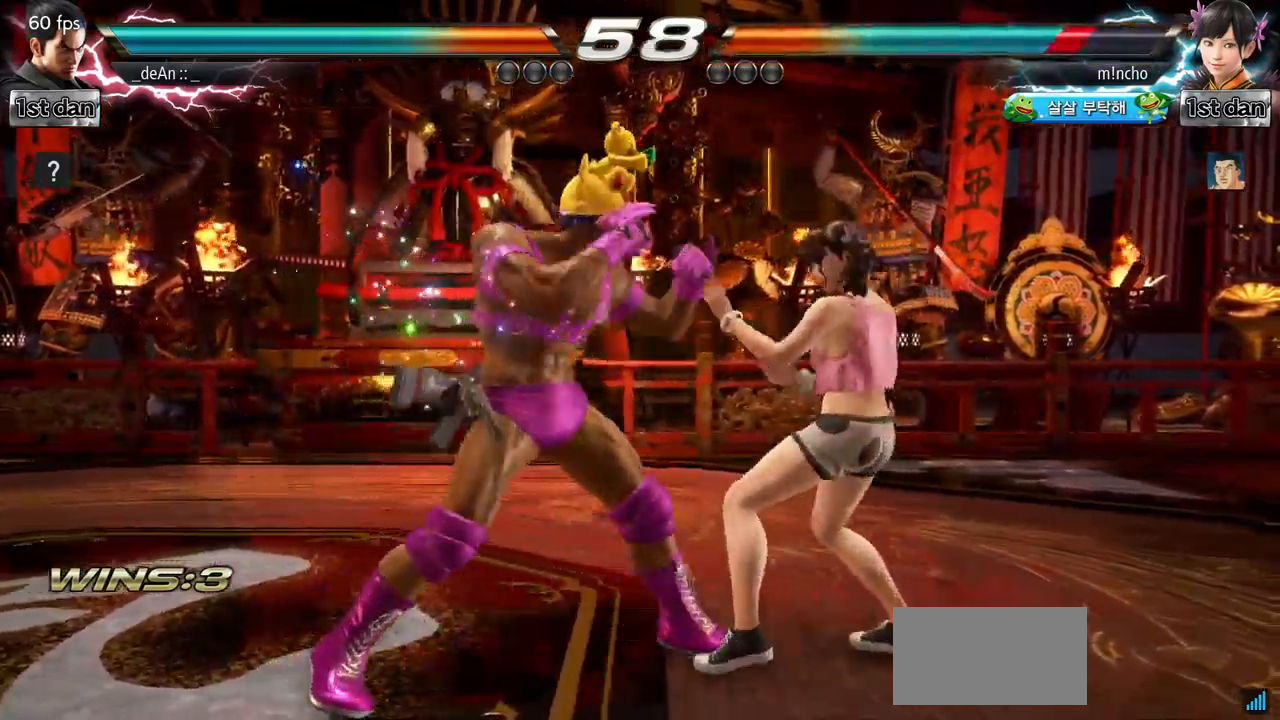
{"buttons": ["SQUARE"], "left_stick": "center", "events": [[33, "SQUARE", "up"], [100, "TRIANGLE", "up"], [450, "SQUARE", "down"]]}
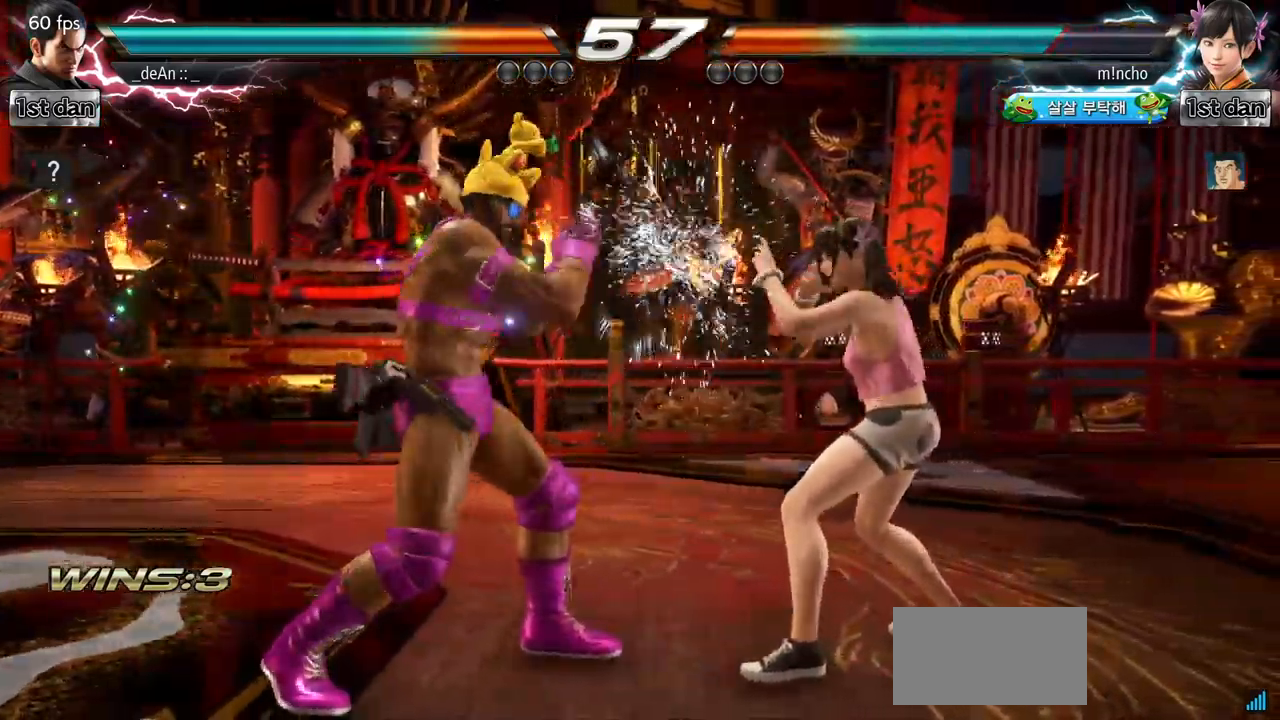
{"buttons": [], "left_stick": "center", "events": [[67, "TRIANGLE", "down"], [167, "SQUARE", "up"], [217, "TRIANGLE", "up"]]}
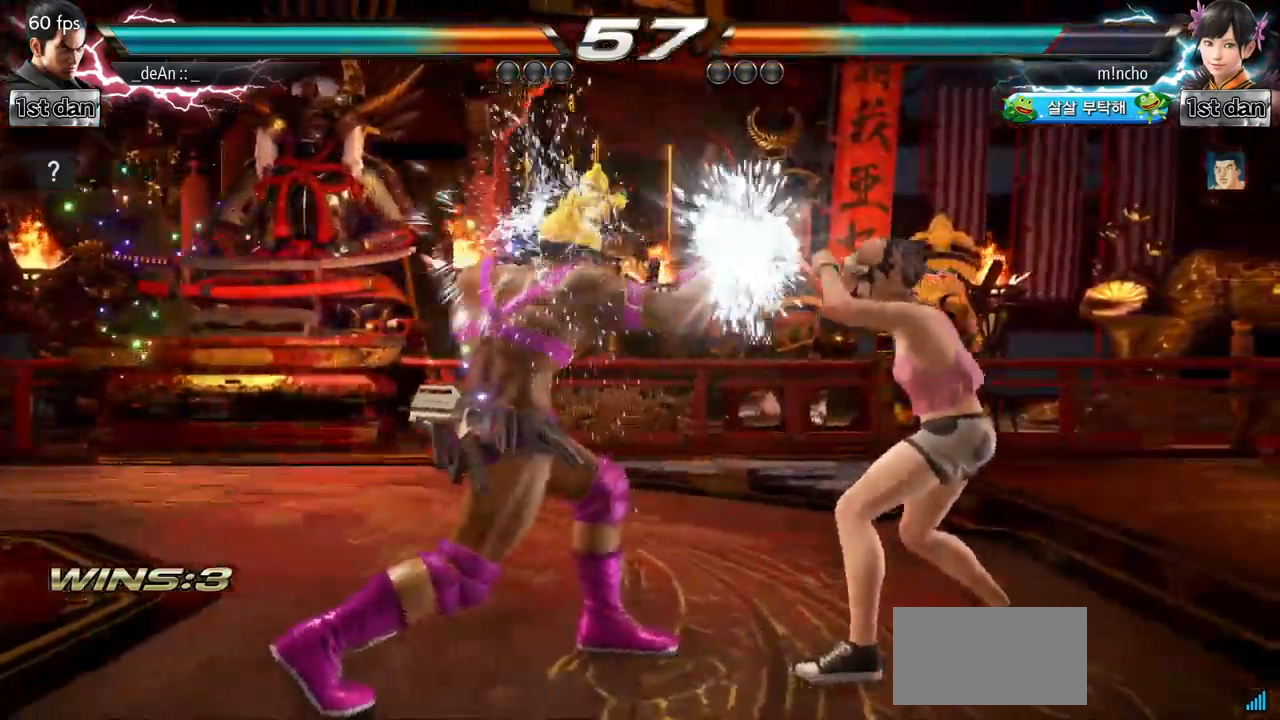
{"buttons": [], "left_stick": "center", "events": [[100, "left_stick", "down-left"], [150, "CIRCLE", "down"], [217, "left_stick", "left"], [250, "CIRCLE", "up"], [334, "left_stick", "center"]]}
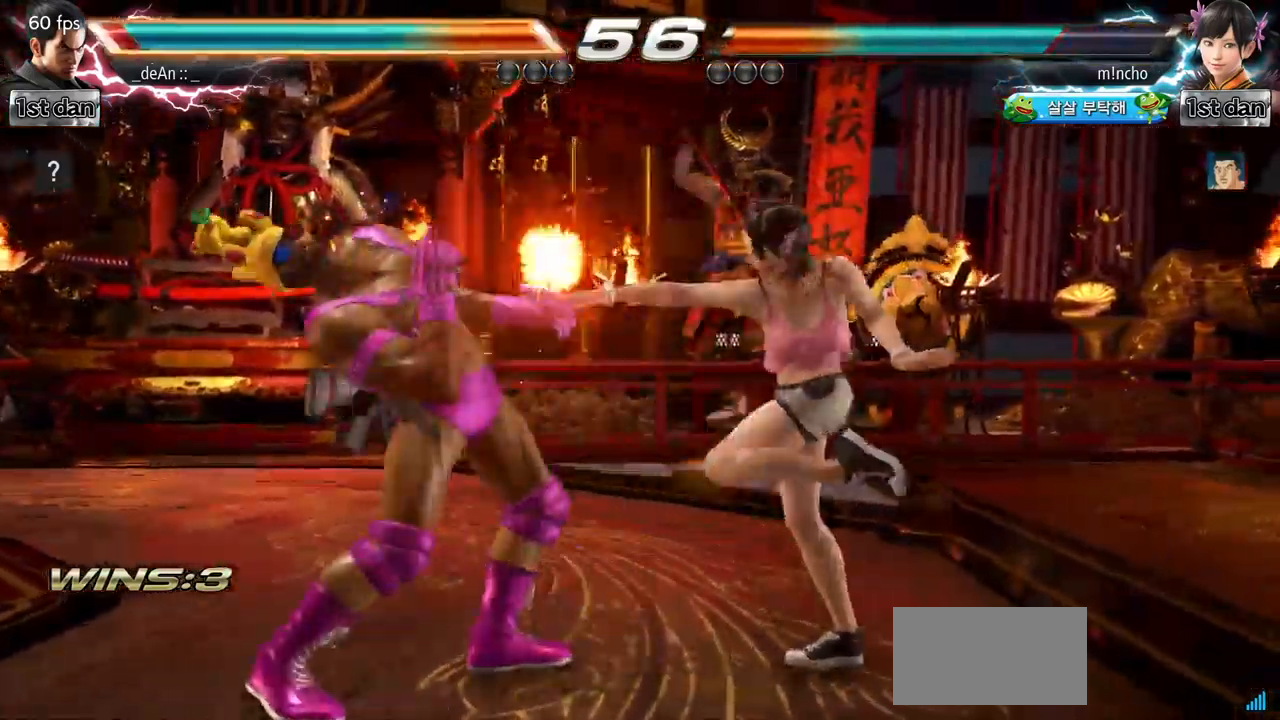
{"buttons": ["SQUARE"], "left_stick": "center", "events": [[418, "SQUARE", "down"]]}
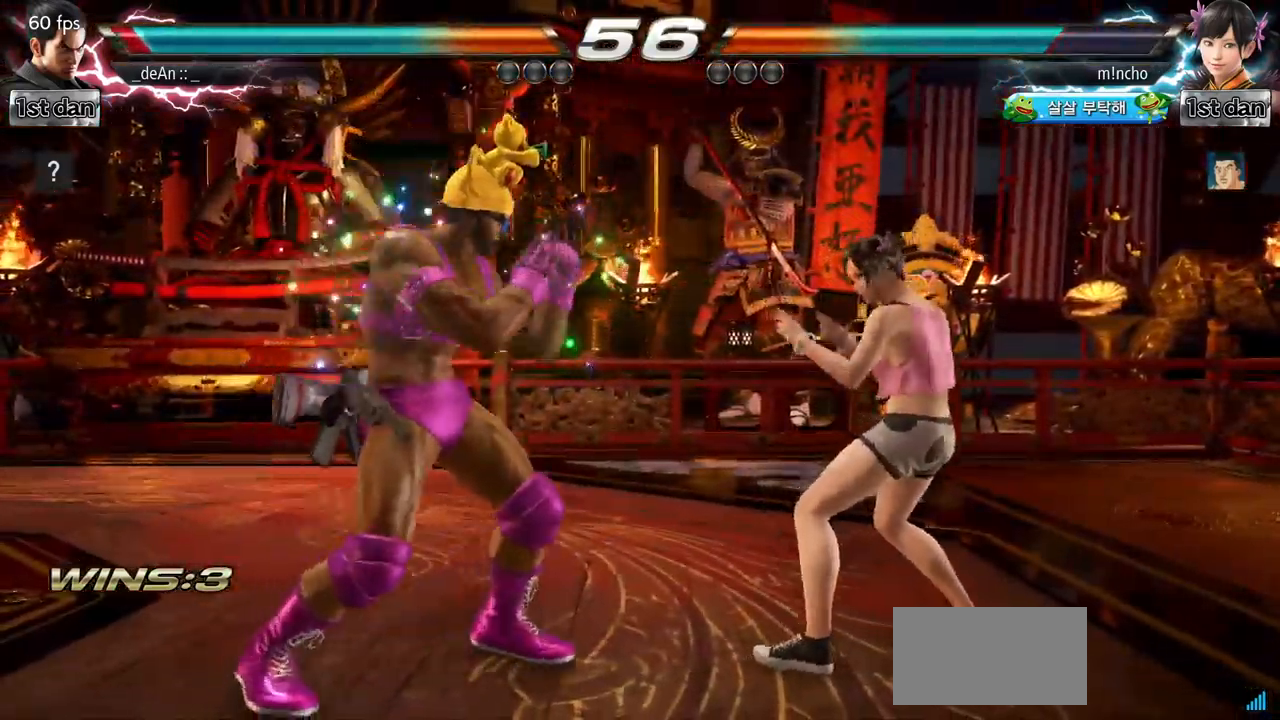
{"buttons": [], "left_stick": "down-right", "events": [[117, "SQUARE", "up"], [300, "left_stick", "down-right"], [350, "TRIANGLE", "down"], [467, "TRIANGLE", "up"]]}
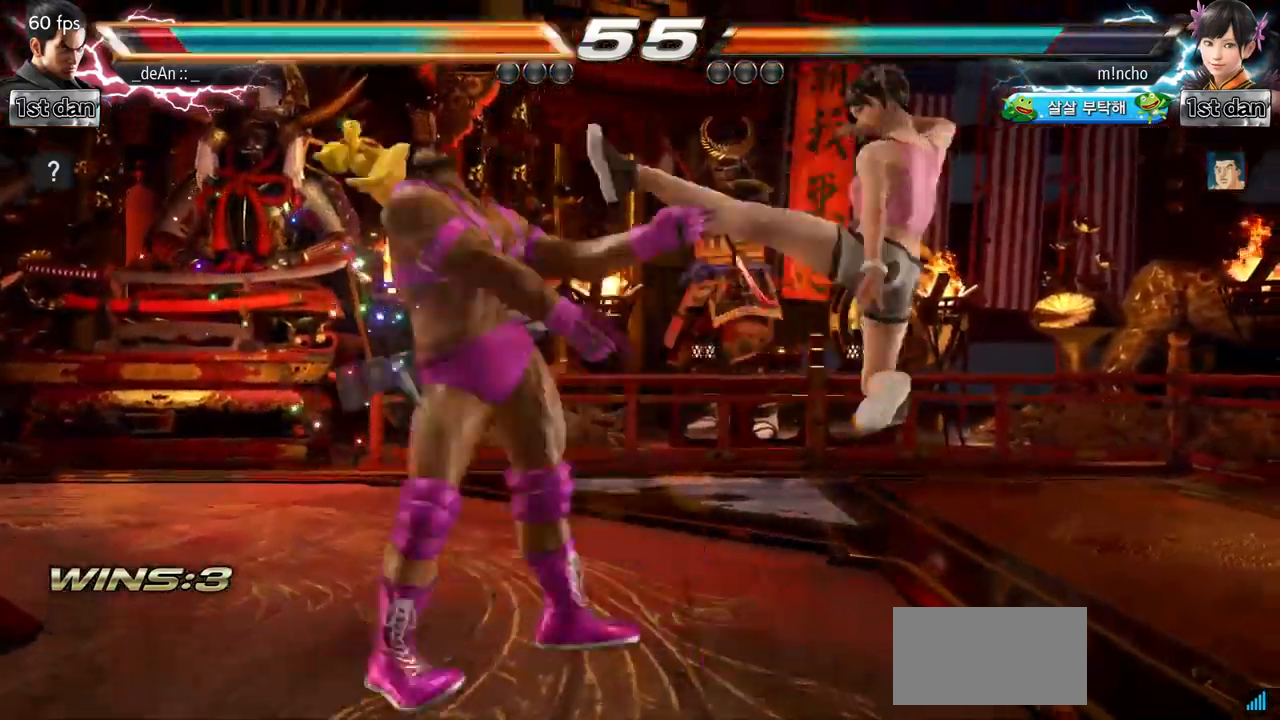
{"buttons": [], "left_stick": "left", "events": [[17, "left_stick", "center"], [434, "left_stick", "left"]]}
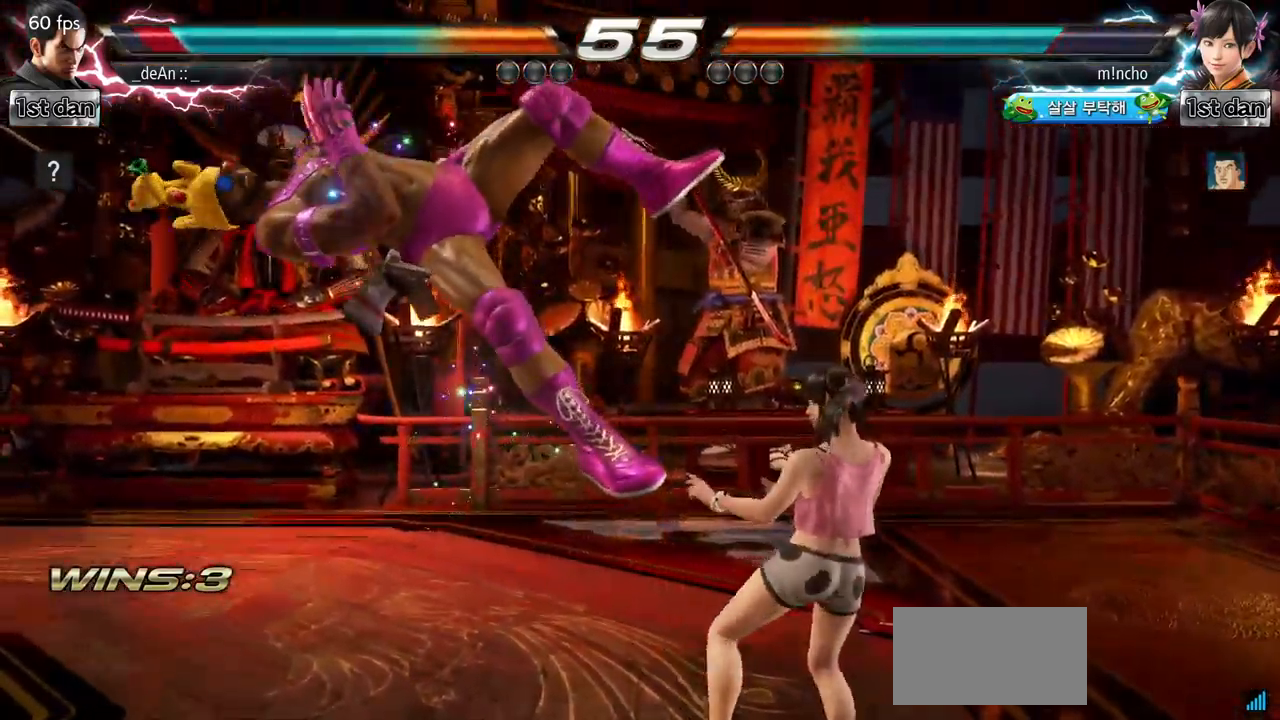
{"buttons": [], "left_stick": "left", "events": []}
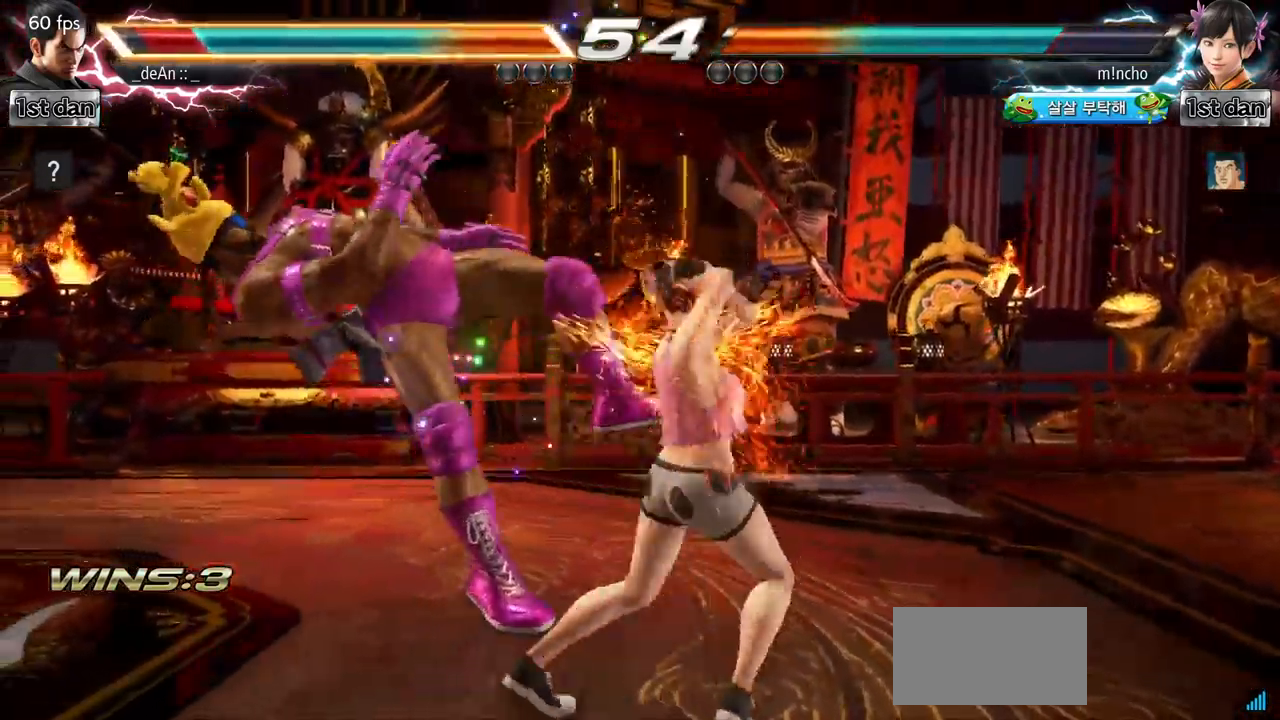
{"buttons": [], "left_stick": "left", "events": []}
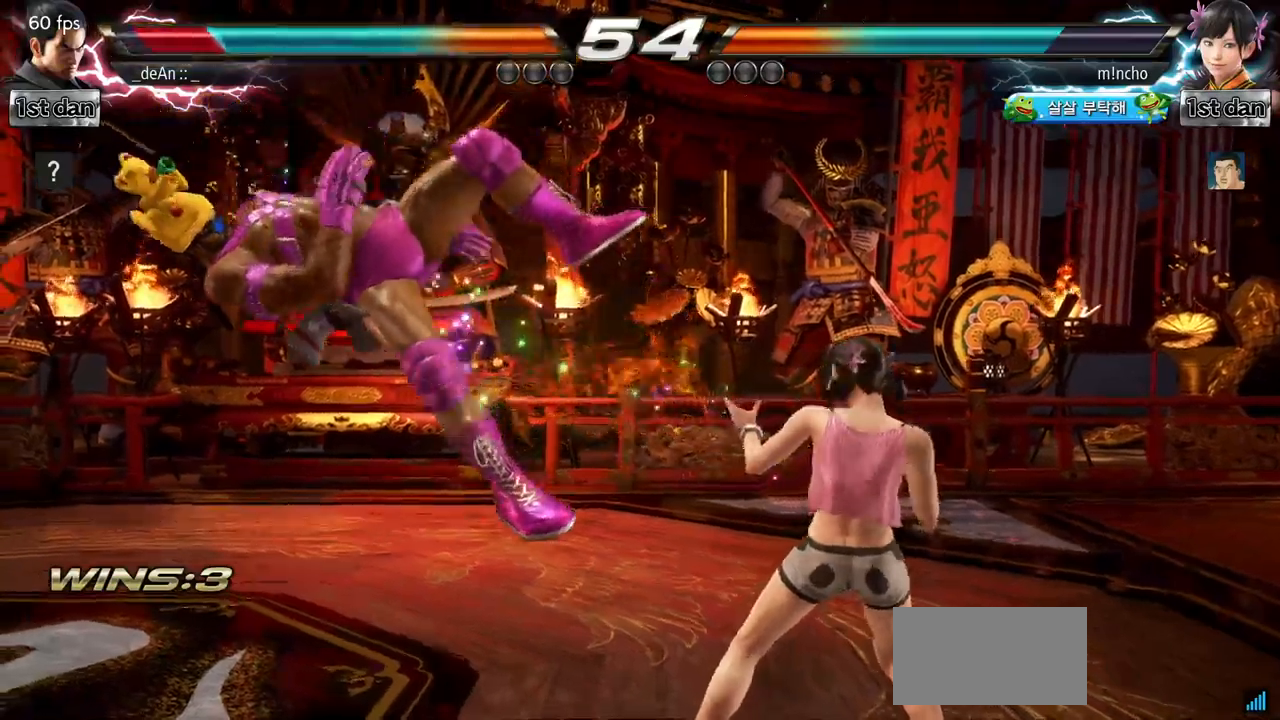
{"buttons": ["SQUARE"], "left_stick": "left", "events": [[401, "SQUARE", "down"]]}
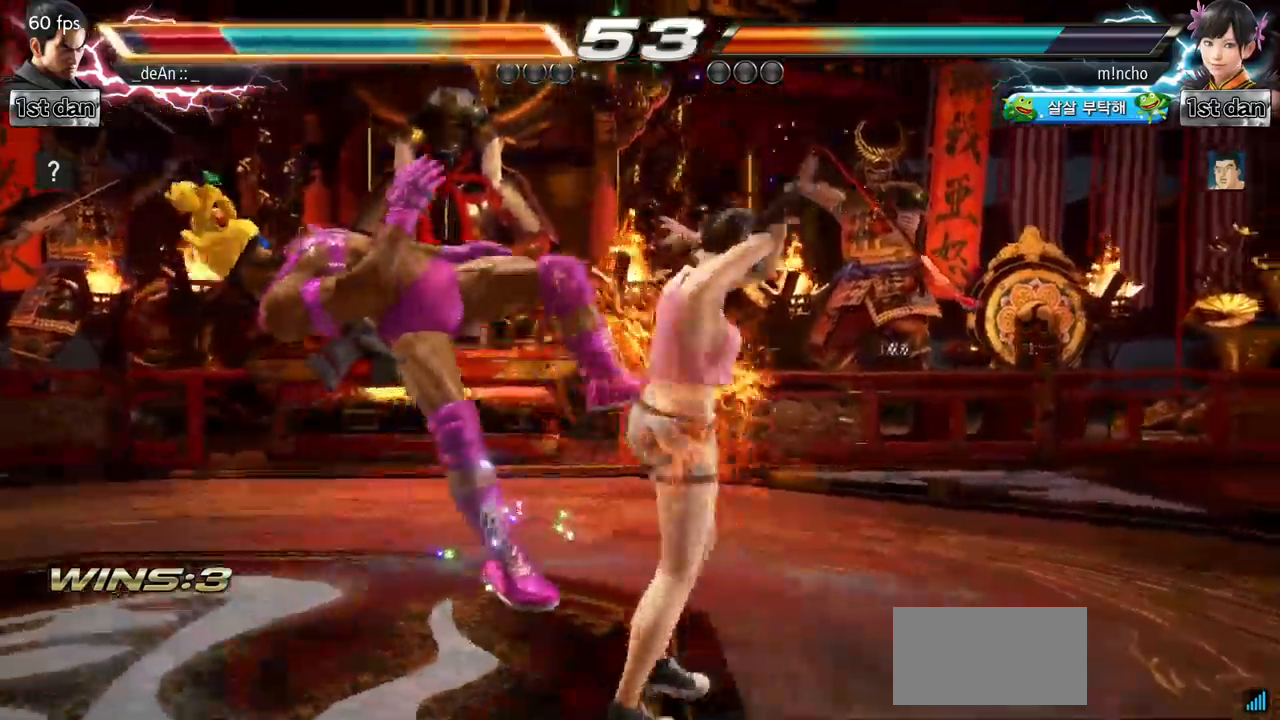
{"buttons": [], "left_stick": "left", "events": [[66, "SQUARE", "up"]]}